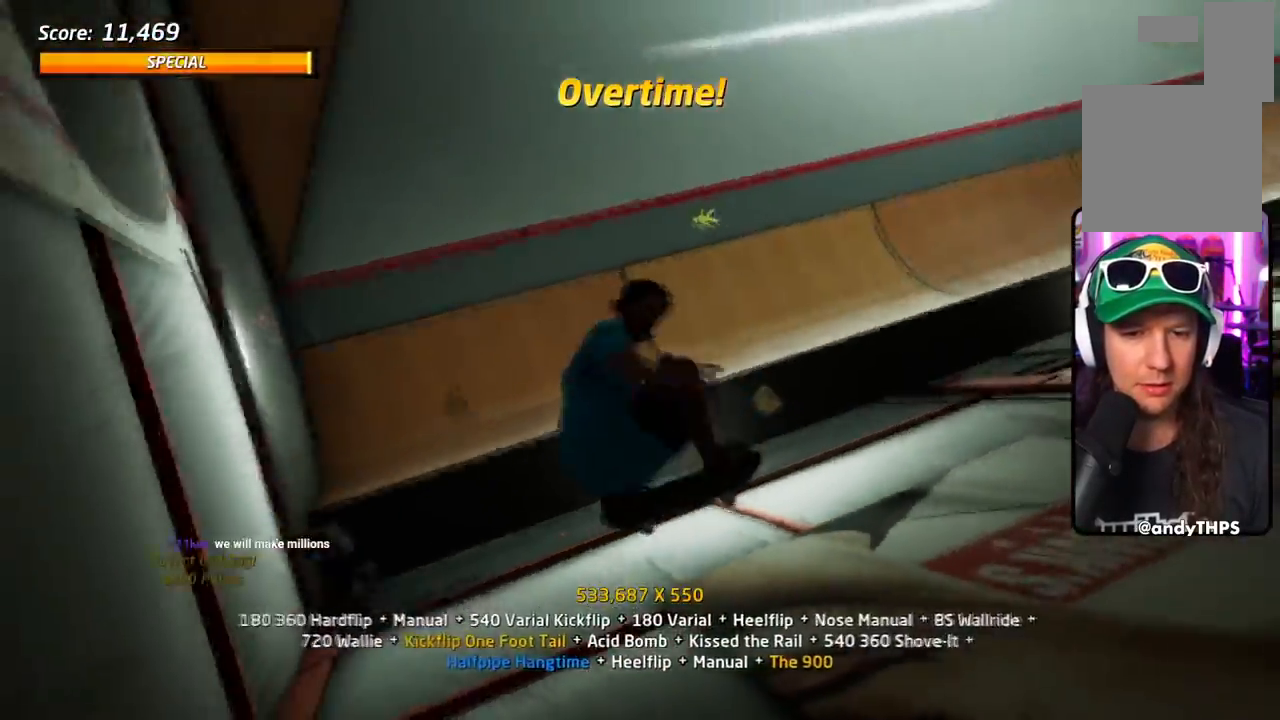
Gameplay with a controller (PlayStation layout); each line is a JSON object with the inputs held at the frame after it. "events" lists button and stick changes between this image and that frame as [ms after this image, input, new state], when the widget could be followed in between. Not read: left_stick right_stick.
{"buttons": ["R1", "DPAD_UP"], "events": [[17, "R2", "down"], [451, "DPAD_UP", "down"], [451, "R2", "up"]]}
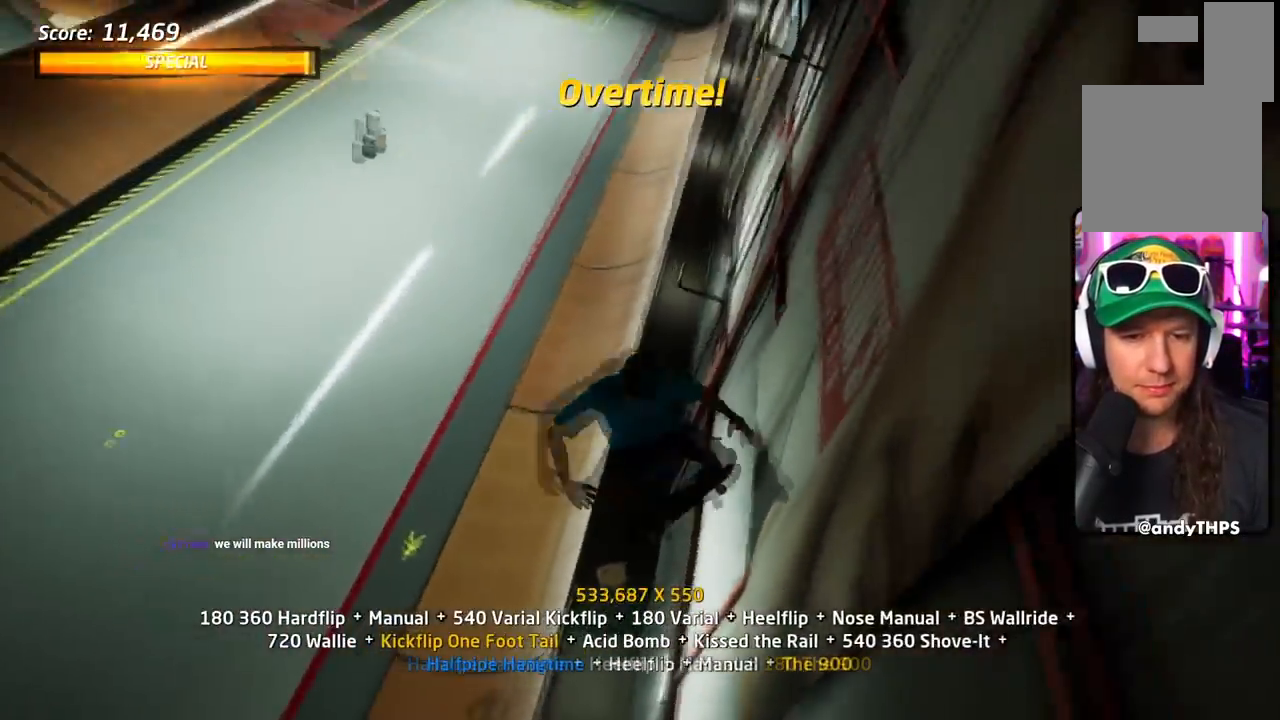
{"buttons": ["CROSS", "TRIANGLE", "R1", "DPAD_DOWN", "DPAD_RIGHT"], "events": [[33, "DPAD_UP", "up"], [117, "DPAD_UP", "down"], [267, "TRIANGLE", "down"], [450, "DPAD_DOWN", "down"], [450, "DPAD_RIGHT", "down"], [450, "DPAD_UP", "up"], [500, "CROSS", "down"]]}
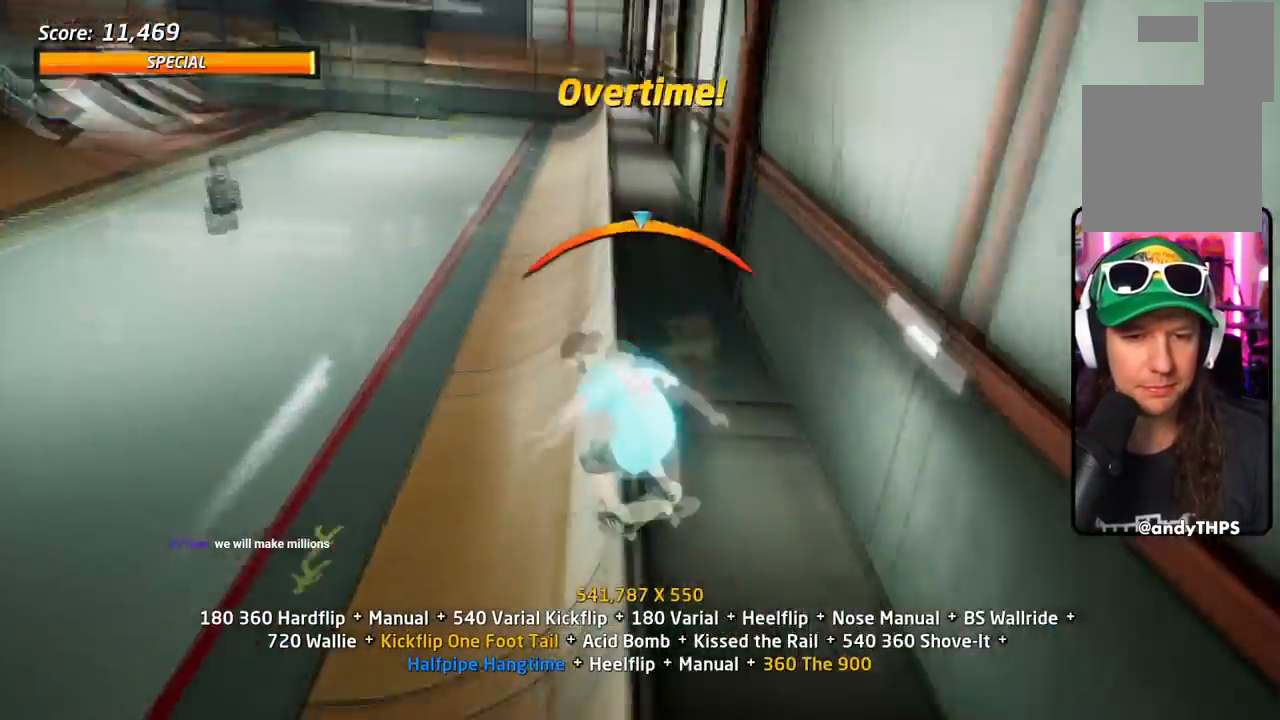
{"buttons": ["CROSS", "L1", "DPAD_UP", "DPAD_RIGHT"], "events": [[17, "R1", "up"], [117, "CROSS", "up"], [184, "L1", "down"], [267, "DPAD_DOWN", "up"], [301, "DPAD_RIGHT", "up"], [417, "DPAD_UP", "down"], [434, "DPAD_RIGHT", "down"], [451, "CROSS", "down"], [467, "TRIANGLE", "up"]]}
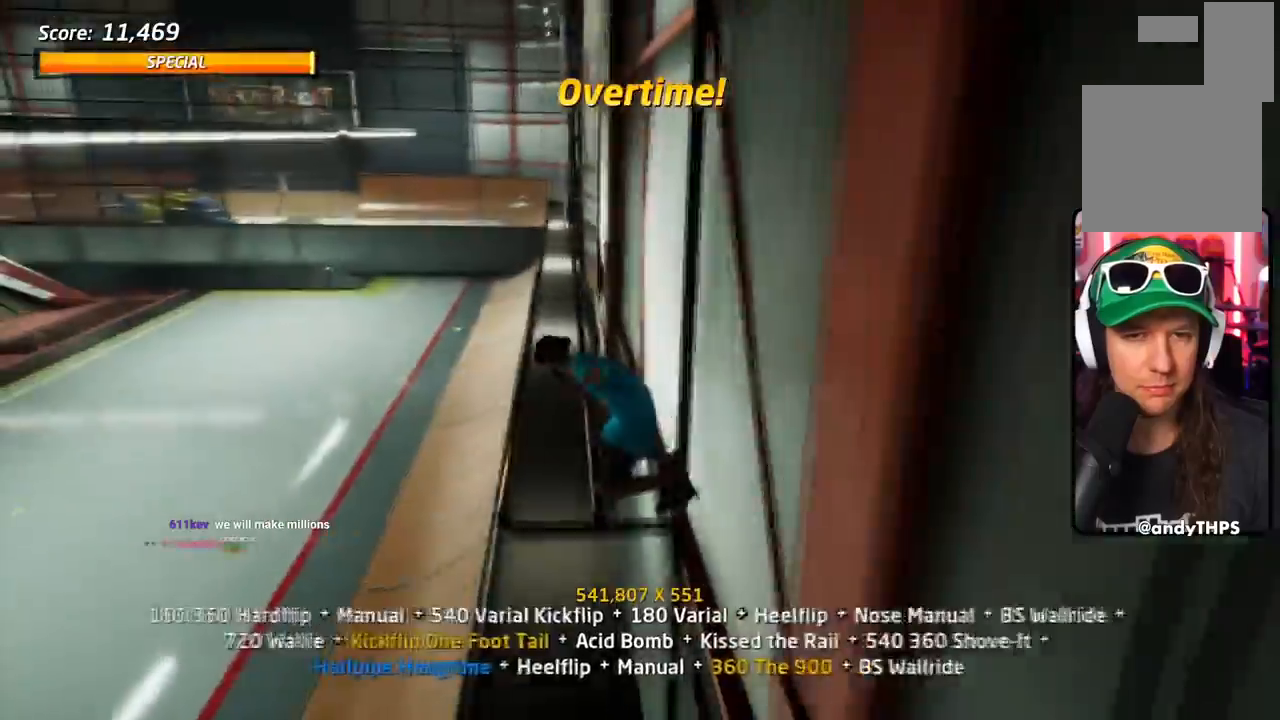
{"buttons": ["SQUARE", "L1", "DPAD_RIGHT"], "events": [[16, "SQUARE", "down"], [66, "CROSS", "up"], [133, "SQUARE", "up"], [183, "SQUARE", "down"], [233, "DPAD_RIGHT", "up"], [267, "DPAD_UP", "up"], [367, "SQUARE", "up"], [383, "DPAD_RIGHT", "down"], [434, "SQUARE", "down"]]}
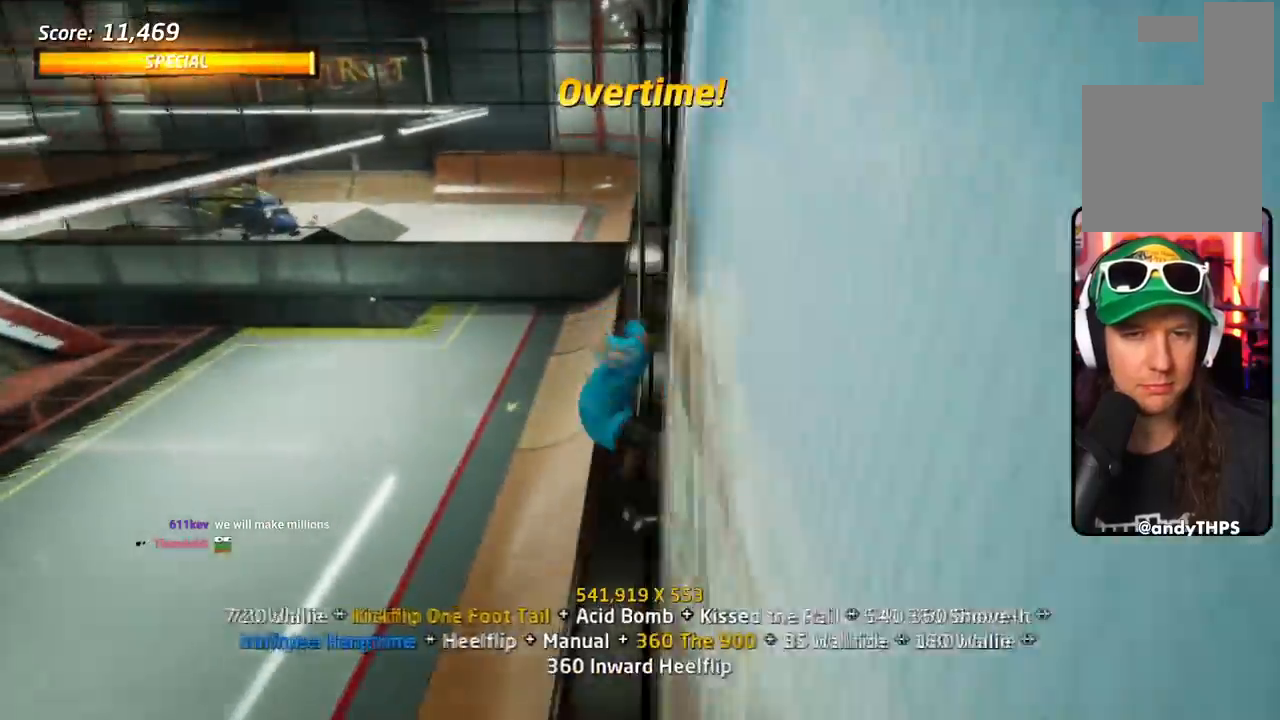
{"buttons": ["CROSS", "SQUARE", "L1", "DPAD_DOWN", "DPAD_LEFT"]}
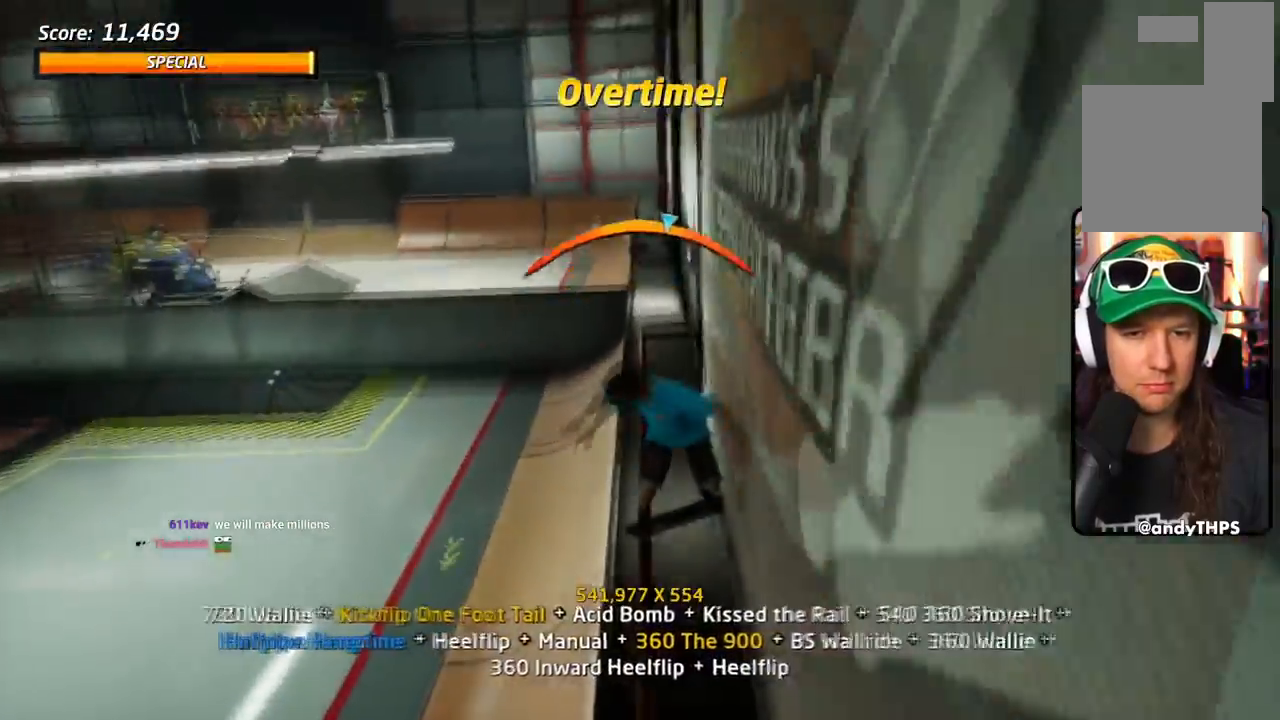
{"buttons": ["SQUARE", "L1", "DPAD_DOWN"], "events": [[16, "CROSS", "up"], [167, "DPAD_LEFT", "up"], [300, "DPAD_DOWN", "up"], [300, "DPAD_LEFT", "down"], [484, "DPAD_DOWN", "down"], [500, "DPAD_LEFT", "up"]]}
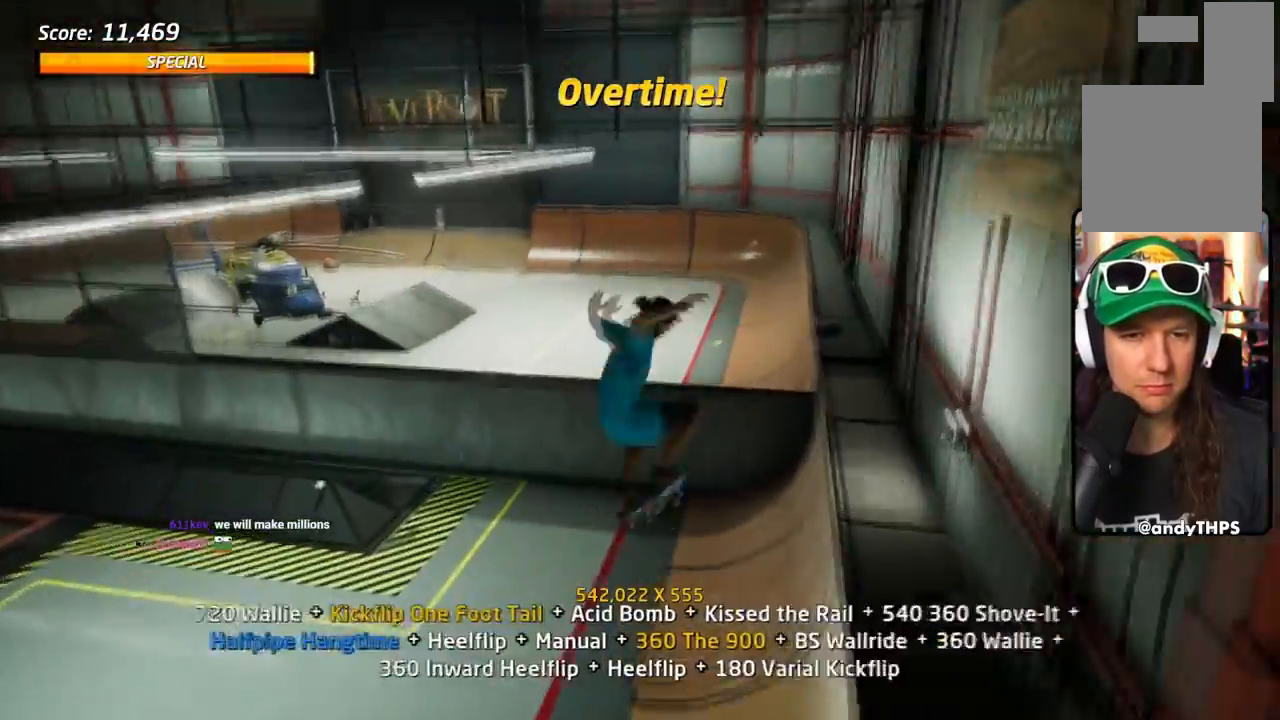
{"buttons": ["CROSS", "DPAD_UP"], "events": [[117, "CROSS", "down"], [134, "SQUARE", "up"], [301, "L1", "up"], [334, "DPAD_DOWN", "up"], [334, "DPAD_UP", "down"]]}
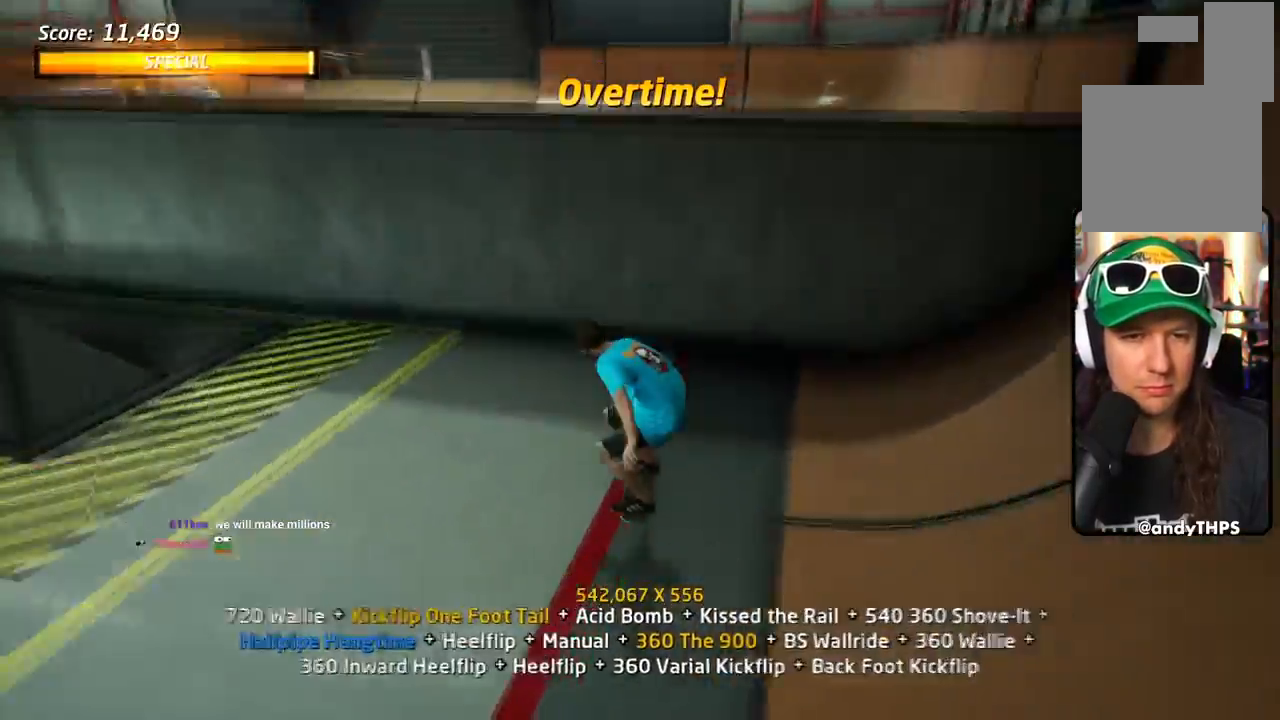
{"buttons": ["L1", "DPAD_UP"], "events": [[117, "DPAD_DOWN", "down"], [117, "DPAD_LEFT", "down"], [133, "DPAD_UP", "up"], [233, "L1", "down"], [233, "TRIANGLE", "down"], [250, "CROSS", "up"], [333, "CROSS", "down"], [367, "DPAD_LEFT", "up"], [367, "TRIANGLE", "up"], [417, "CROSS", "up"], [417, "DPAD_DOWN", "up"], [417, "DPAD_LEFT", "down"], [484, "DPAD_UP", "down"], [500, "DPAD_LEFT", "up"]]}
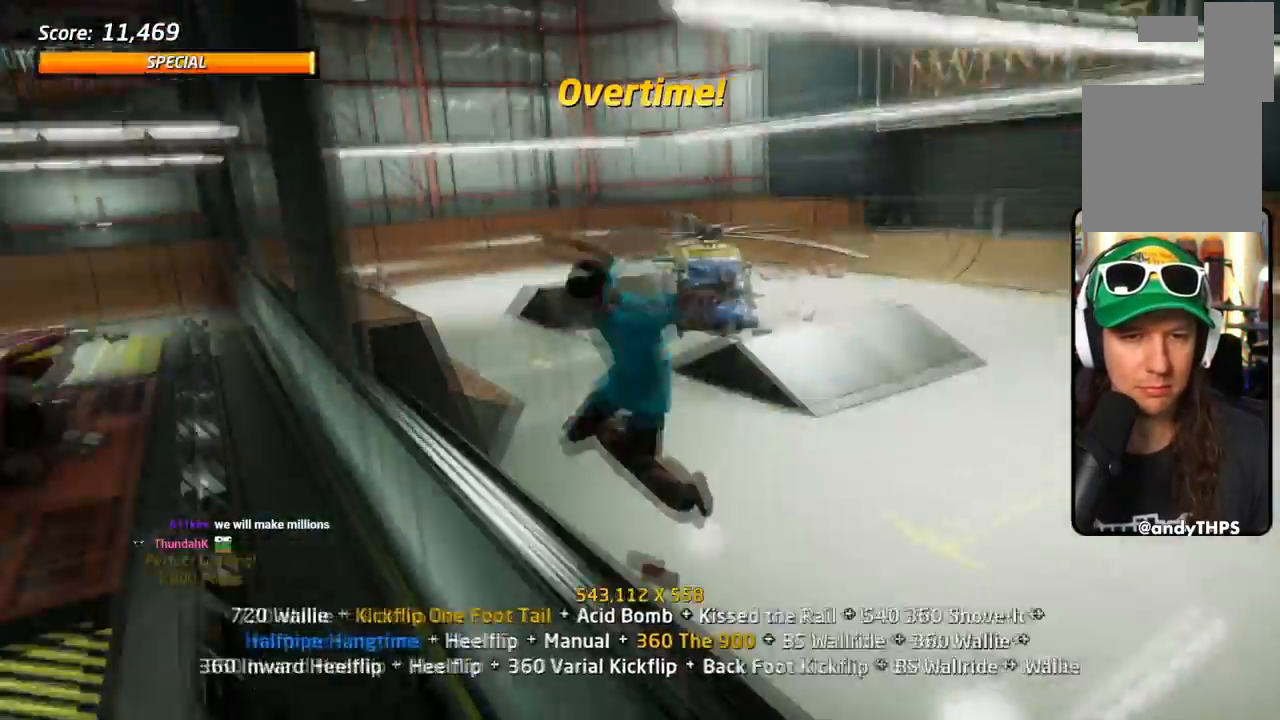
{"buttons": ["L1", "DPAD_RIGHT"], "events": [[50, "SQUARE", "down"], [284, "DPAD_UP", "up"], [384, "SQUARE", "up"], [417, "DPAD_RIGHT", "down"]]}